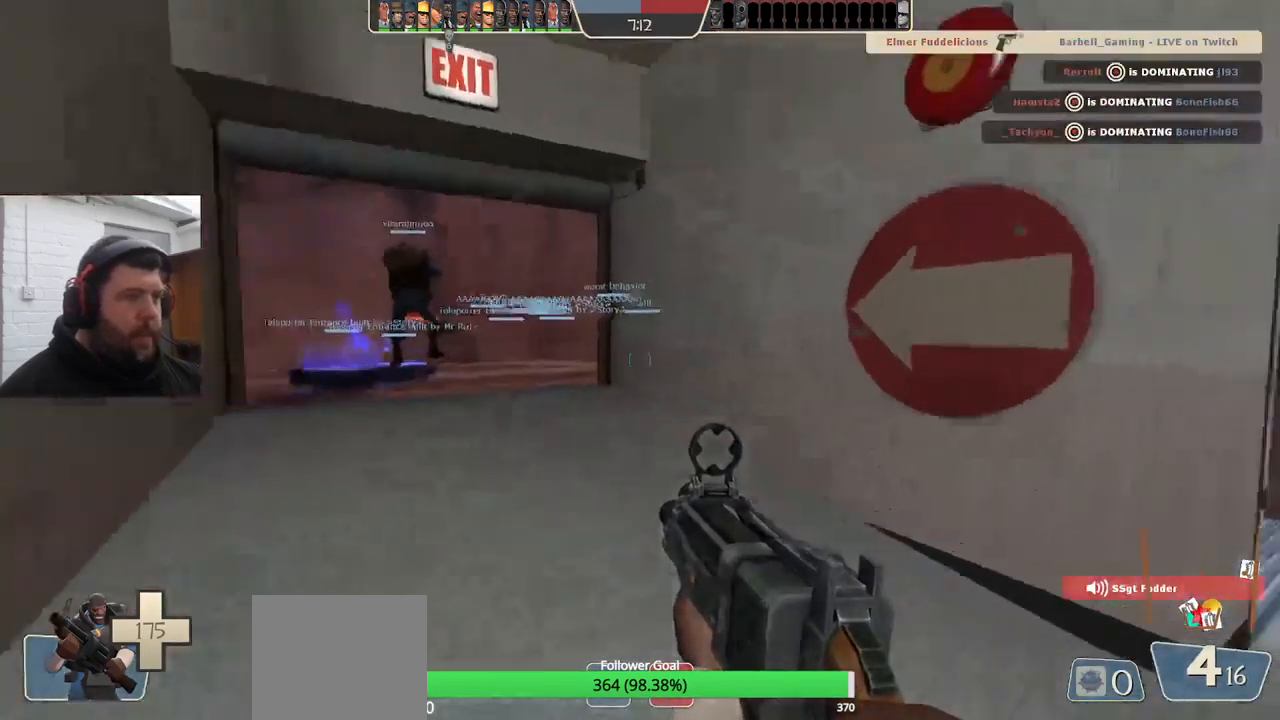
Gameplay with a controller (PlayStation layout); each line is a JSON object with the inputs held at the frame after it. "events" lists button and stick changes between this image and that frame as [ms after this image, input, new state], when the widget could be followed in between. Not read: SELECT.
{"buttons": [], "left_stick": "up-right", "right_stick": "center", "events": [[117, "right_stick", "center"], [217, "SQUARE", "down"], [317, "SQUARE", "up"], [317, "left_stick", "up-right"], [383, "SQUARE", "down"], [483, "SQUARE", "up"]]}
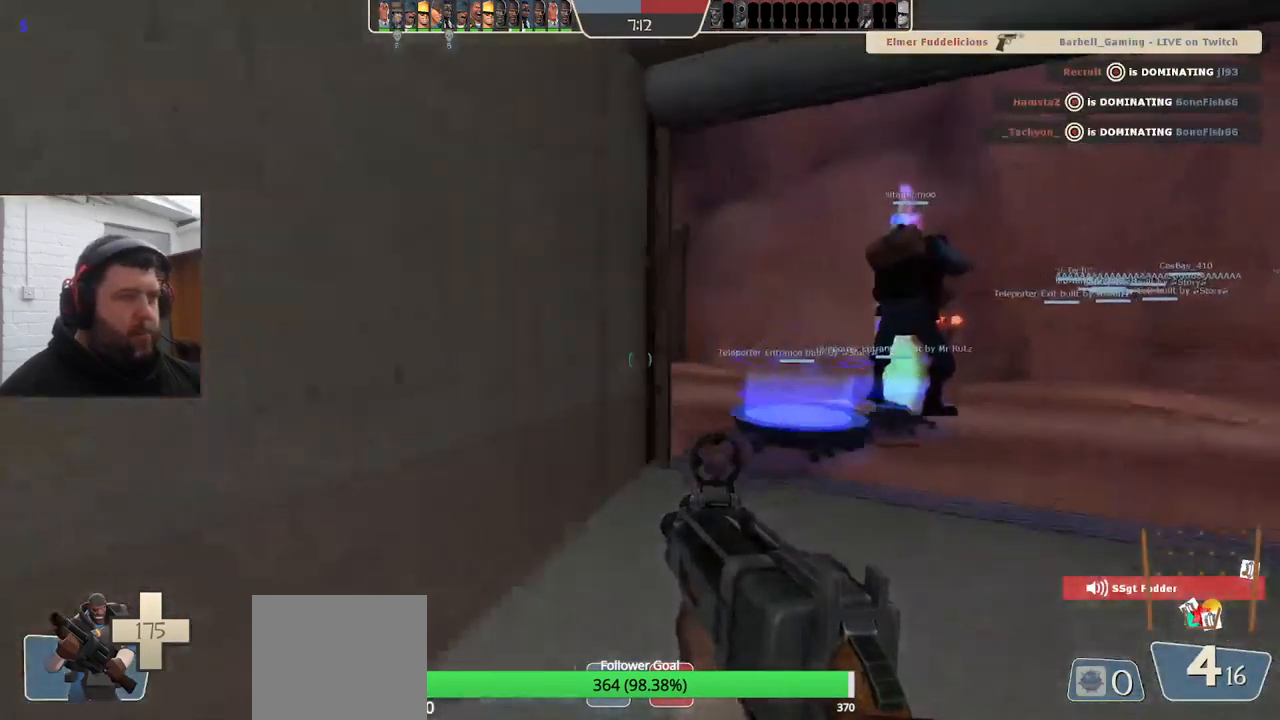
{"buttons": [], "left_stick": "center", "right_stick": "center", "events": [[200, "left_stick", "up"], [417, "SQUARE", "down"], [417, "left_stick", "center"], [500, "SQUARE", "up"]]}
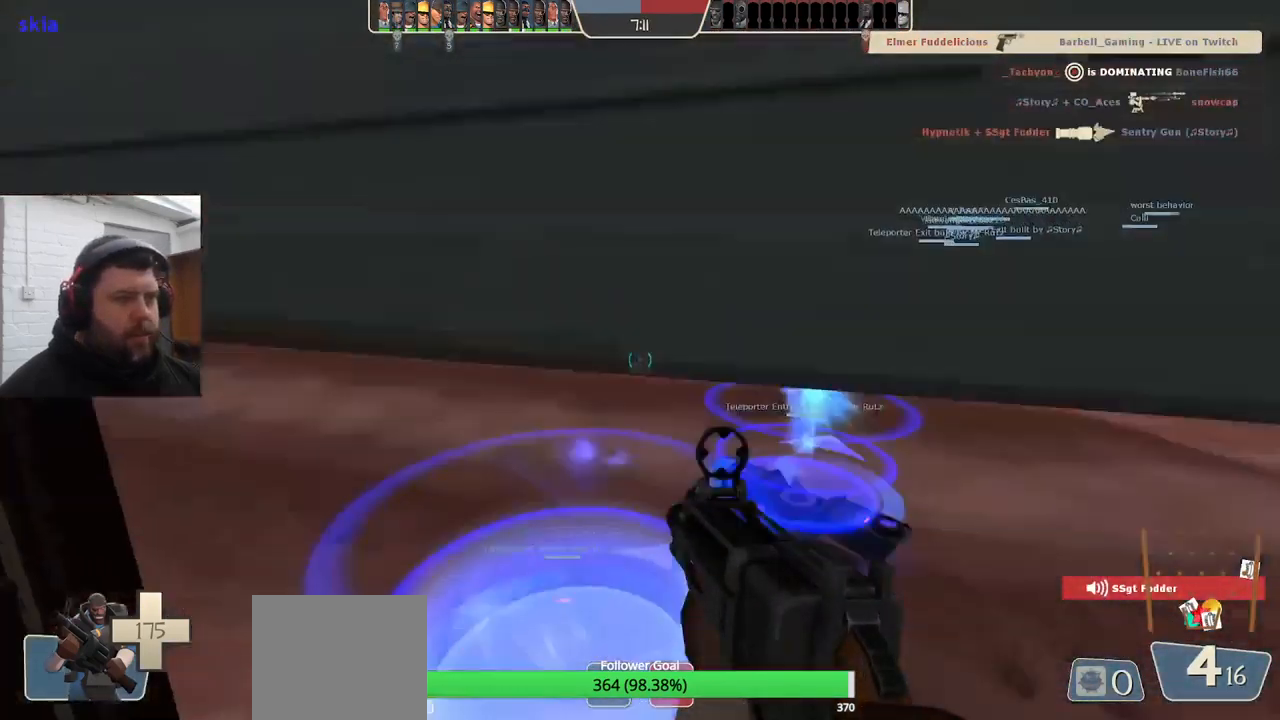
{"buttons": [], "left_stick": "center", "right_stick": "center", "events": [[83, "SQUARE", "down"], [150, "SQUARE", "up"], [217, "SQUARE", "down"], [300, "SQUARE", "up"], [383, "SQUARE", "down"], [450, "SQUARE", "up"]]}
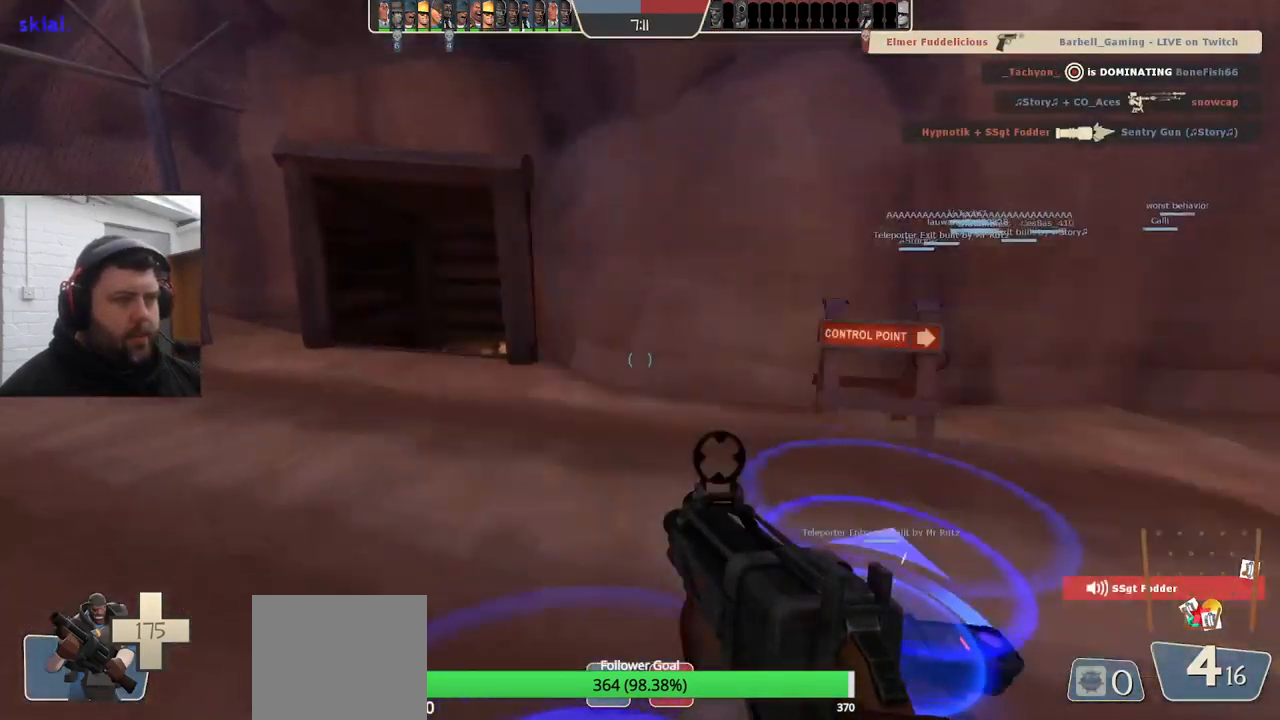
{"buttons": [], "left_stick": "center", "right_stick": "center", "events": [[50, "SQUARE", "down"], [117, "SQUARE", "up"], [183, "SQUARE", "down"], [283, "SQUARE", "up"]]}
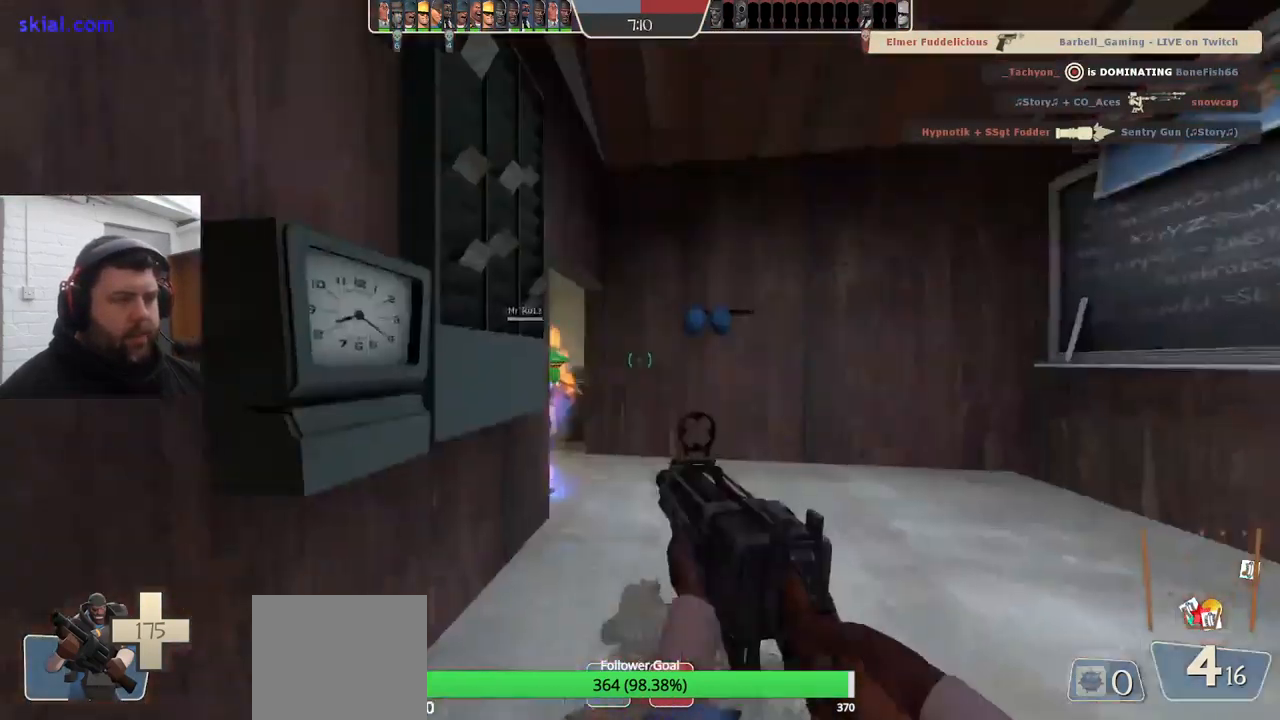
{"buttons": [], "left_stick": "up", "right_stick": "left", "events": [[234, "left_stick", "up"], [417, "right_stick", "left"]]}
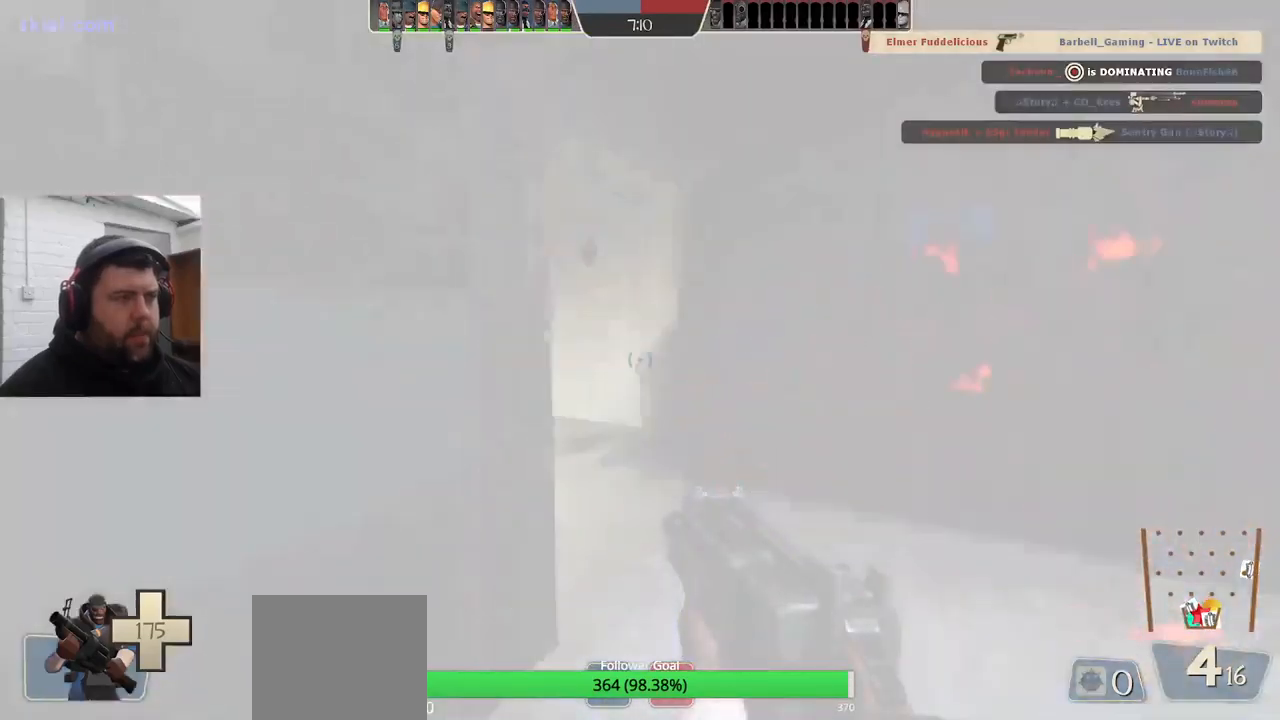
{"buttons": [], "left_stick": "up", "right_stick": "left", "events": [[34, "right_stick", "center"], [167, "right_stick", "left"], [317, "right_stick", "center"], [417, "right_stick", "left"]]}
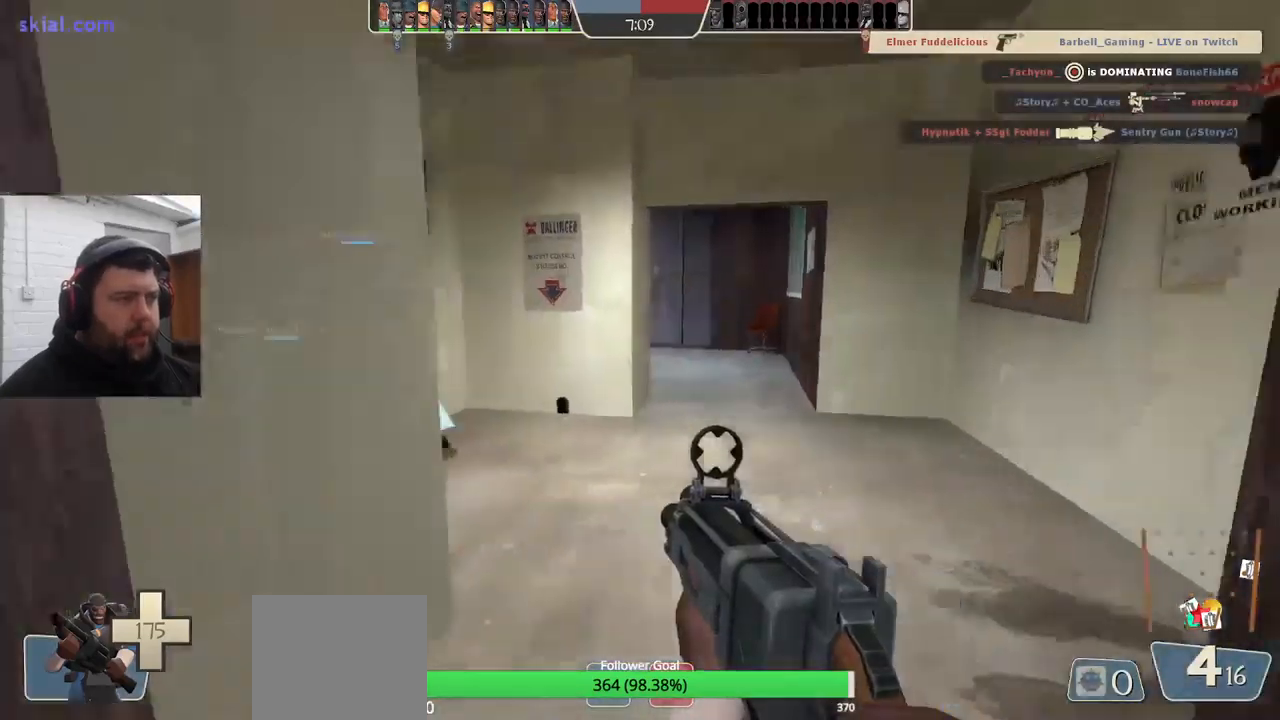
{"buttons": [], "left_stick": "up", "right_stick": "center", "events": [[267, "SQUARE", "down"], [267, "right_stick", "center"], [367, "SQUARE", "up"]]}
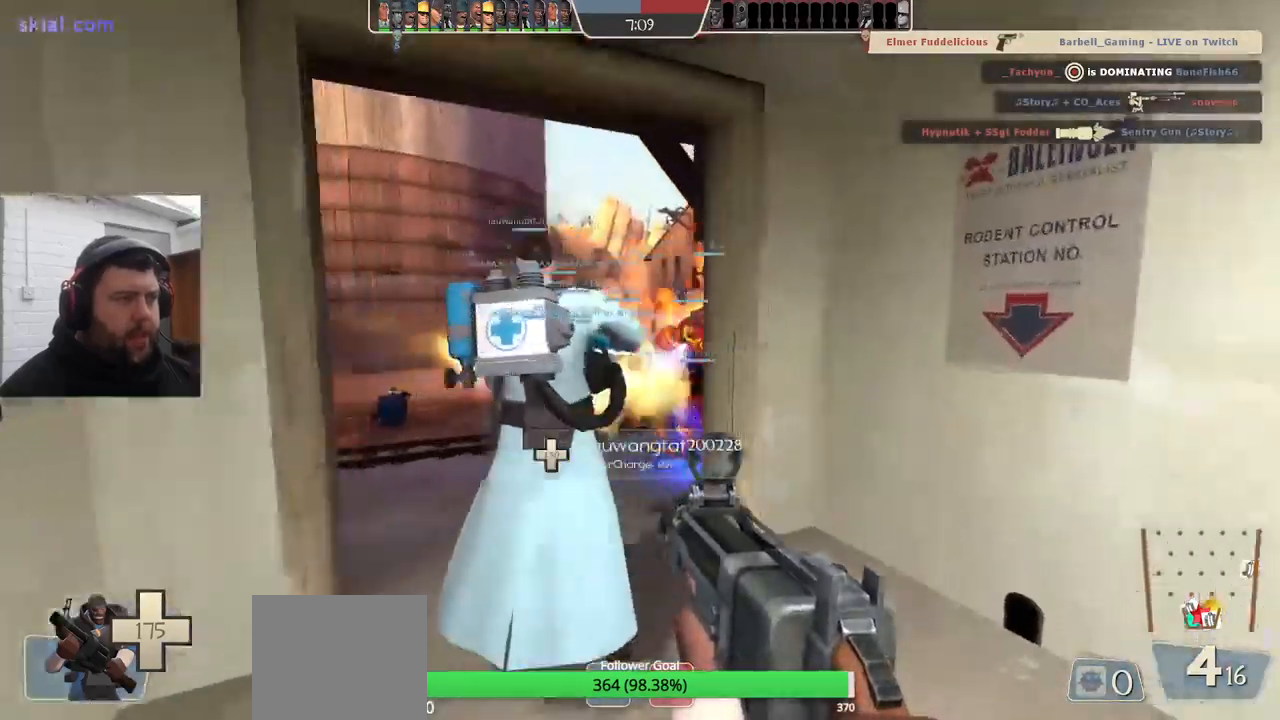
{"buttons": [], "left_stick": "up-right", "right_stick": "left", "events": [[50, "right_stick", "left"], [234, "right_stick", "center"], [450, "right_stick", "left"], [467, "left_stick", "up-right"]]}
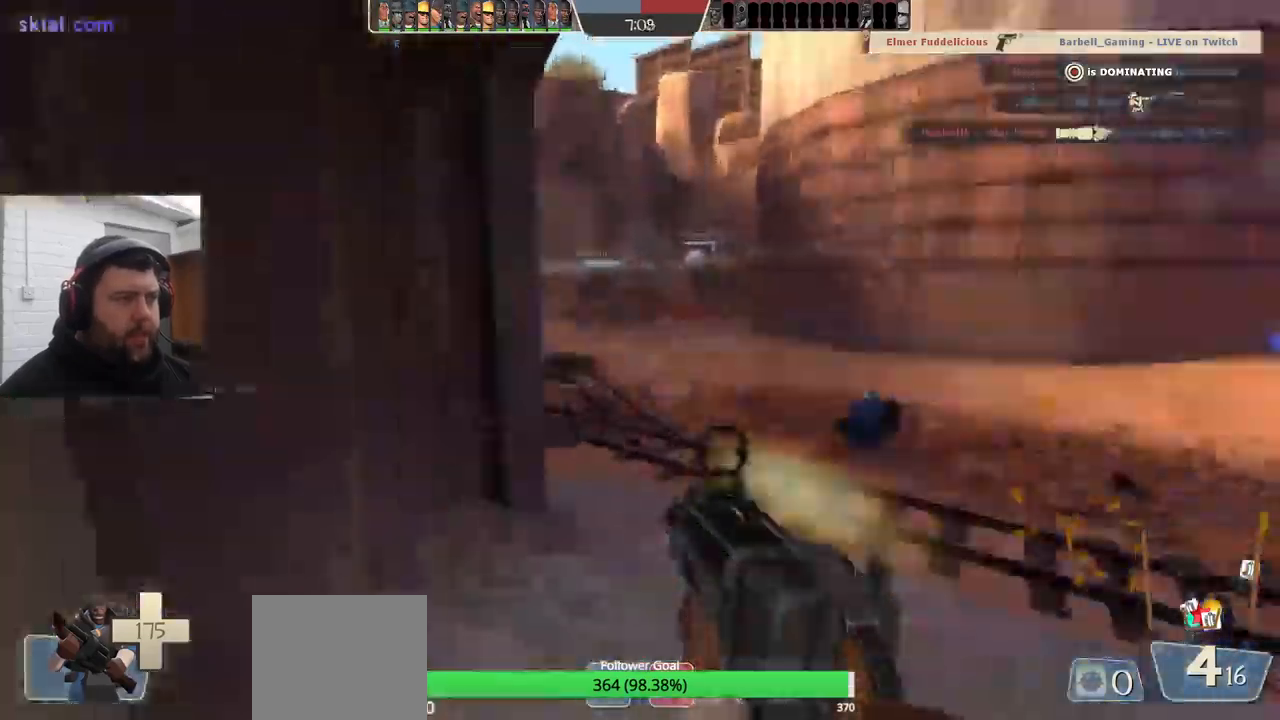
{"buttons": [], "left_stick": "up-right", "right_stick": "left", "events": [[334, "right_stick", "center"], [384, "right_stick", "left"]]}
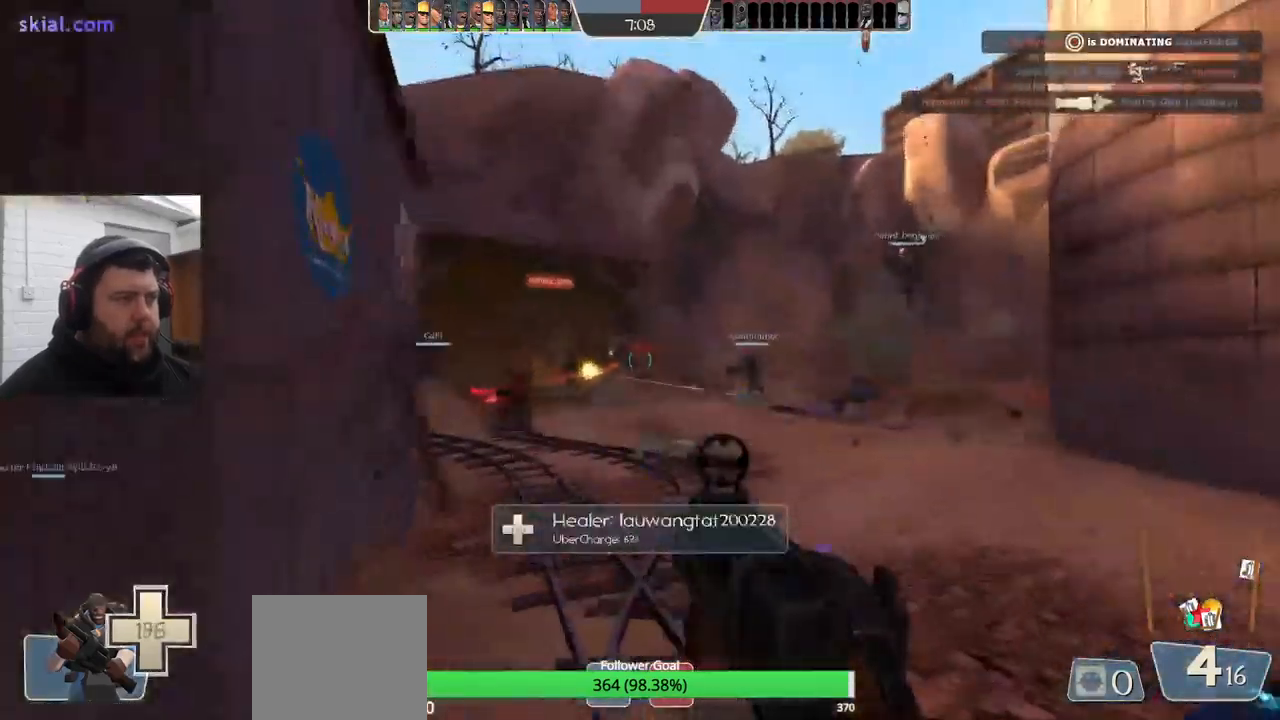
{"buttons": ["R2"], "left_stick": "up-right", "right_stick": "left", "events": [[200, "R2", "down"]]}
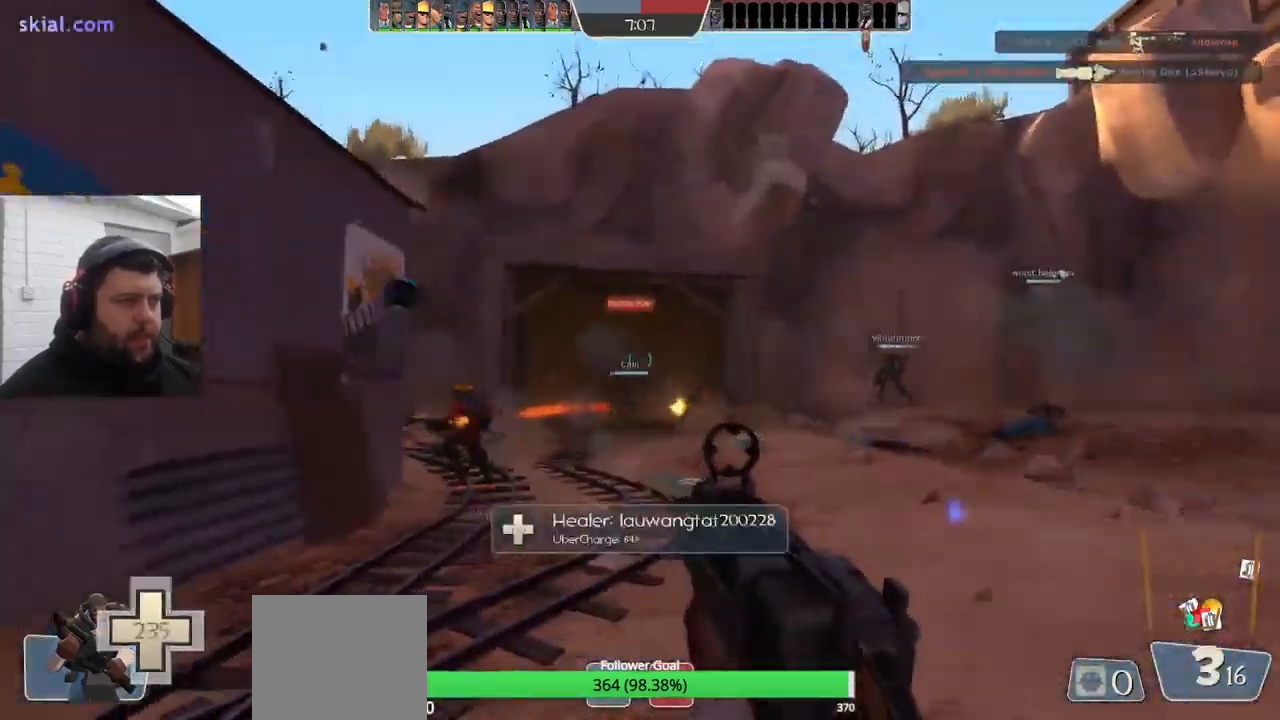
{"buttons": ["R2"], "left_stick": "left", "right_stick": "center", "events": [[117, "left_stick", "down-right"], [167, "right_stick", "center"], [300, "left_stick", "down-left"], [400, "left_stick", "left"]]}
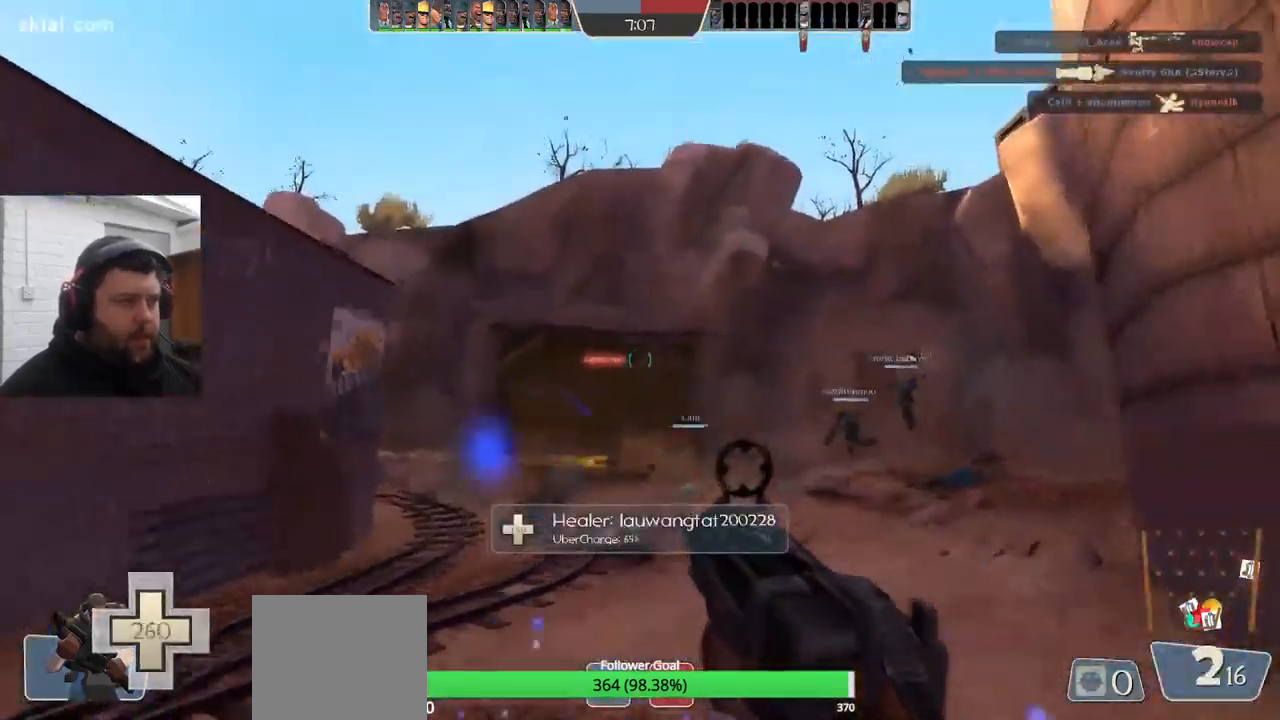
{"buttons": ["R2"], "left_stick": "up-right", "right_stick": "center", "events": [[200, "left_stick", "up"], [317, "left_stick", "up-right"]]}
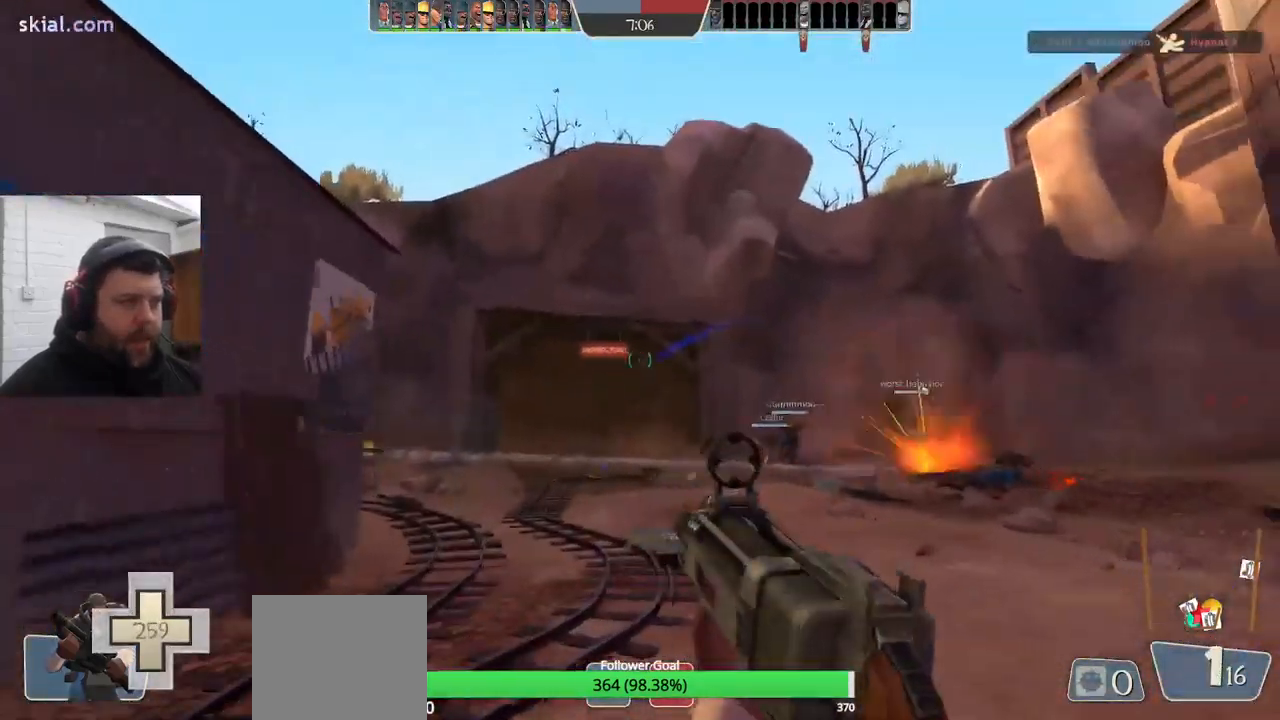
{"buttons": ["SQUARE"], "left_stick": "left", "right_stick": "center", "events": [[34, "left_stick", "right"], [150, "R2", "up"], [217, "SQUARE", "down"], [267, "SQUARE", "up"], [300, "left_stick", "up-right"], [334, "SQUARE", "down"], [417, "SQUARE", "up"], [450, "left_stick", "up-left"], [467, "SQUARE", "down"], [500, "left_stick", "left"]]}
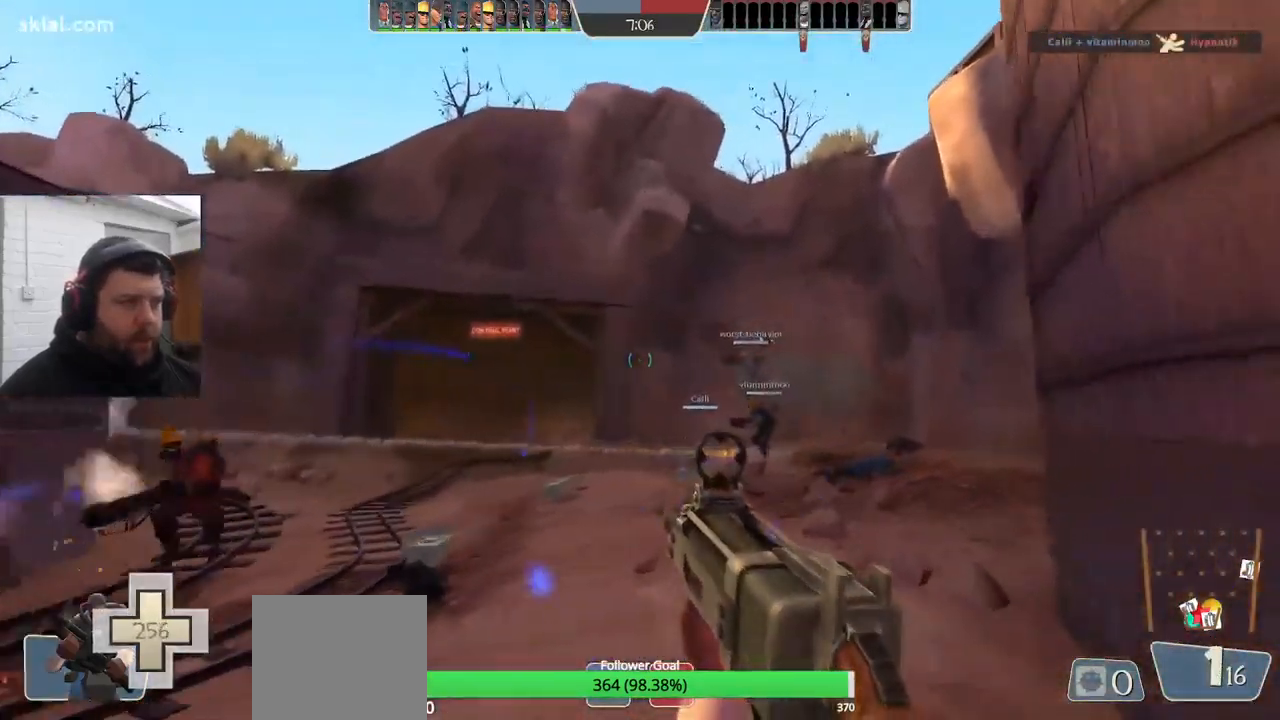
{"buttons": [], "left_stick": "down-right", "right_stick": "left", "events": [[34, "left_stick", "down-left"], [50, "SQUARE", "up"], [384, "left_stick", "down-right"], [500, "right_stick", "left"]]}
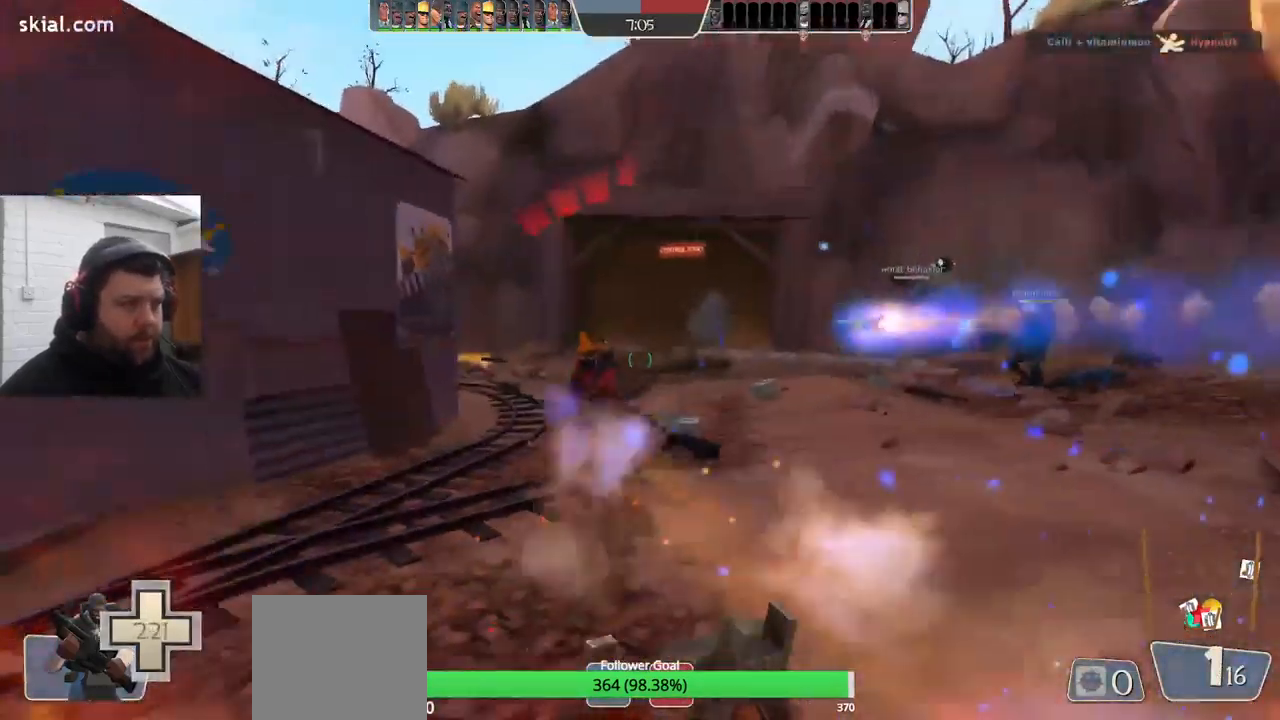
{"buttons": [], "left_stick": "up-right", "right_stick": "left", "events": [[50, "left_stick", "right"], [50, "right_stick", "center"], [167, "left_stick", "up-right"], [366, "right_stick", "left"]]}
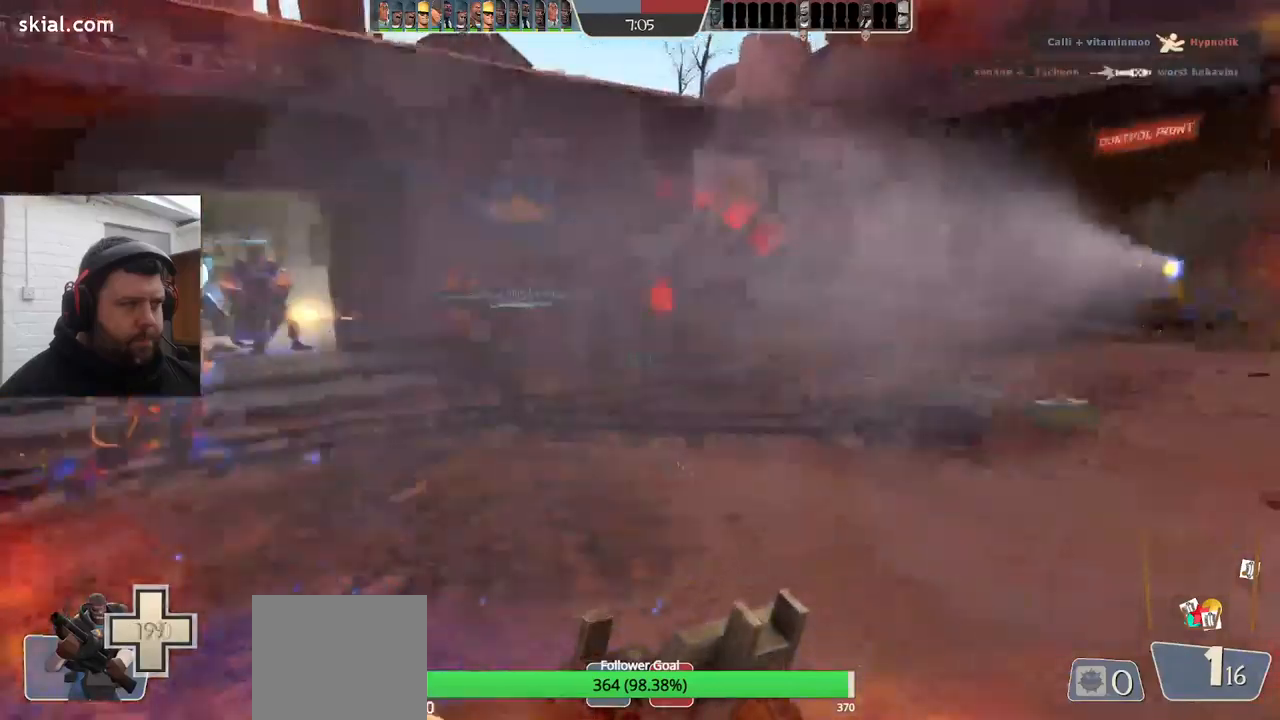
{"buttons": [], "left_stick": "up-right", "right_stick": "left", "events": []}
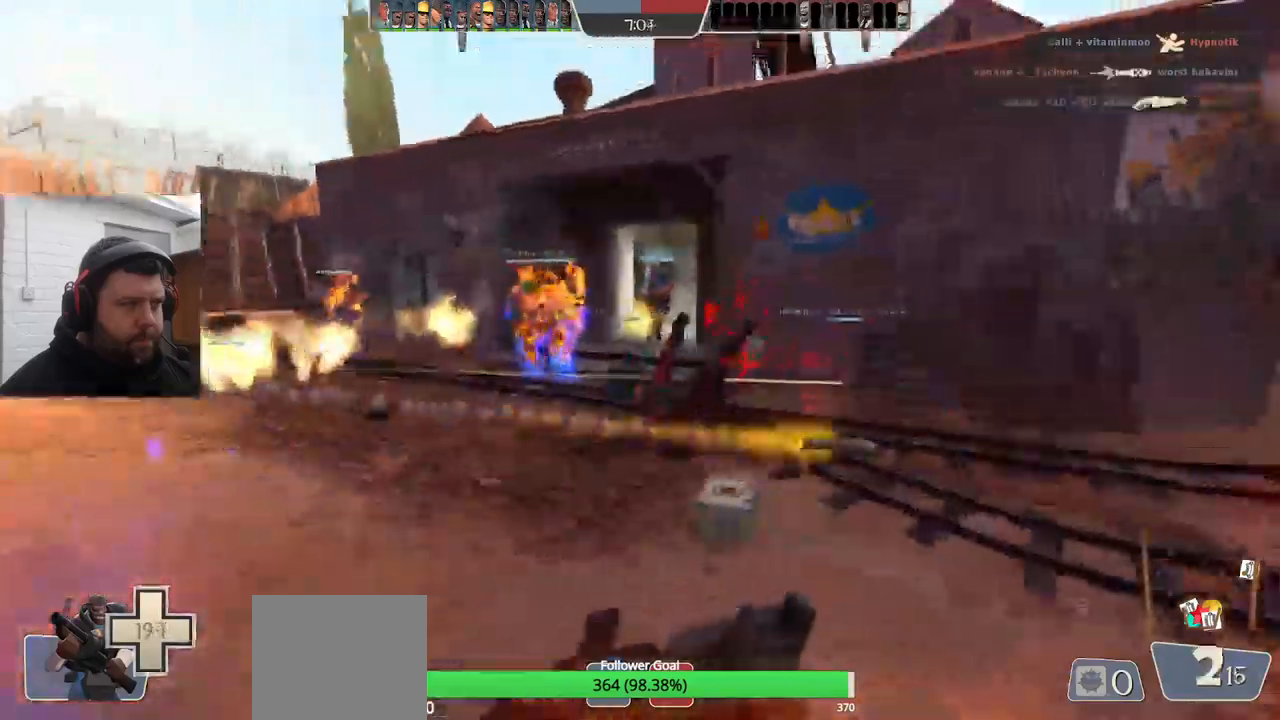
{"buttons": [], "left_stick": "down-left", "right_stick": "right", "events": [[100, "left_stick", "right"], [116, "R2", "down"], [300, "R2", "up"], [300, "left_stick", "down"], [366, "left_stick", "down-left"], [366, "right_stick", "right"]]}
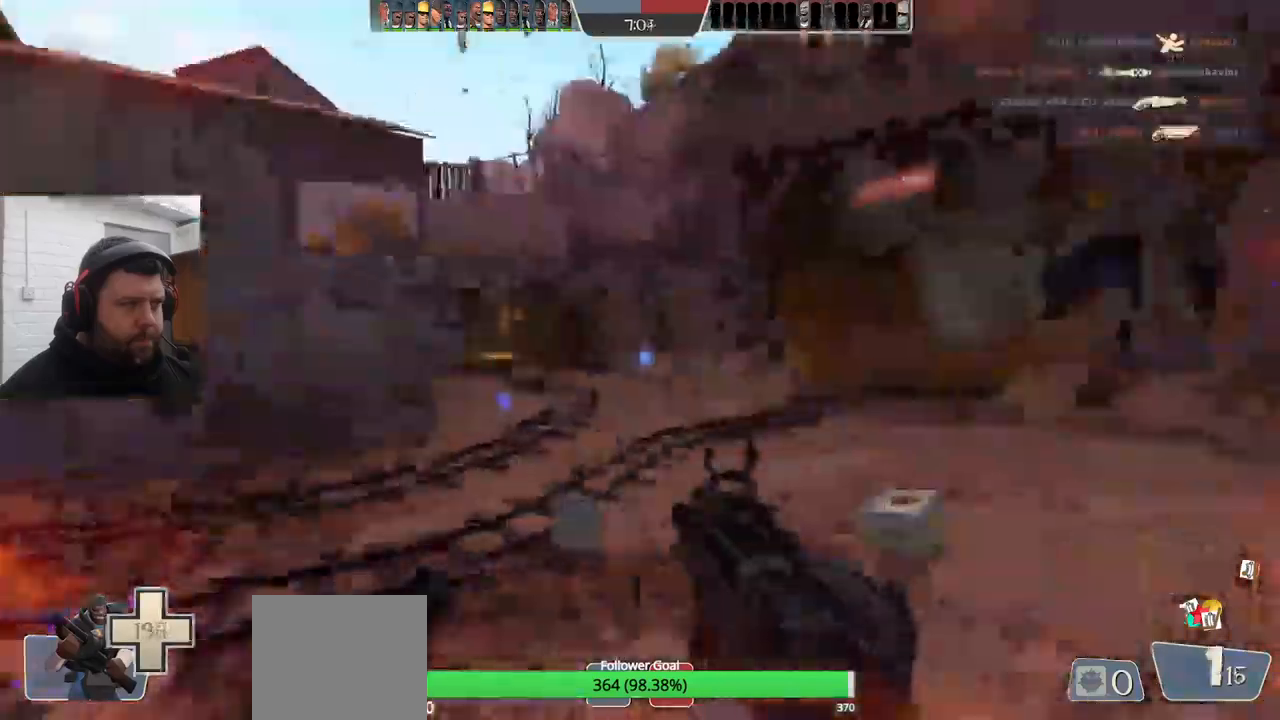
{"buttons": ["SQUARE"], "left_stick": "left", "right_stick": "center", "events": [[83, "right_stick", "center"], [166, "SQUARE", "down"], [250, "SQUARE", "up"], [316, "SQUARE", "down"], [350, "left_stick", "left"], [383, "SQUARE", "up"], [450, "SQUARE", "down"]]}
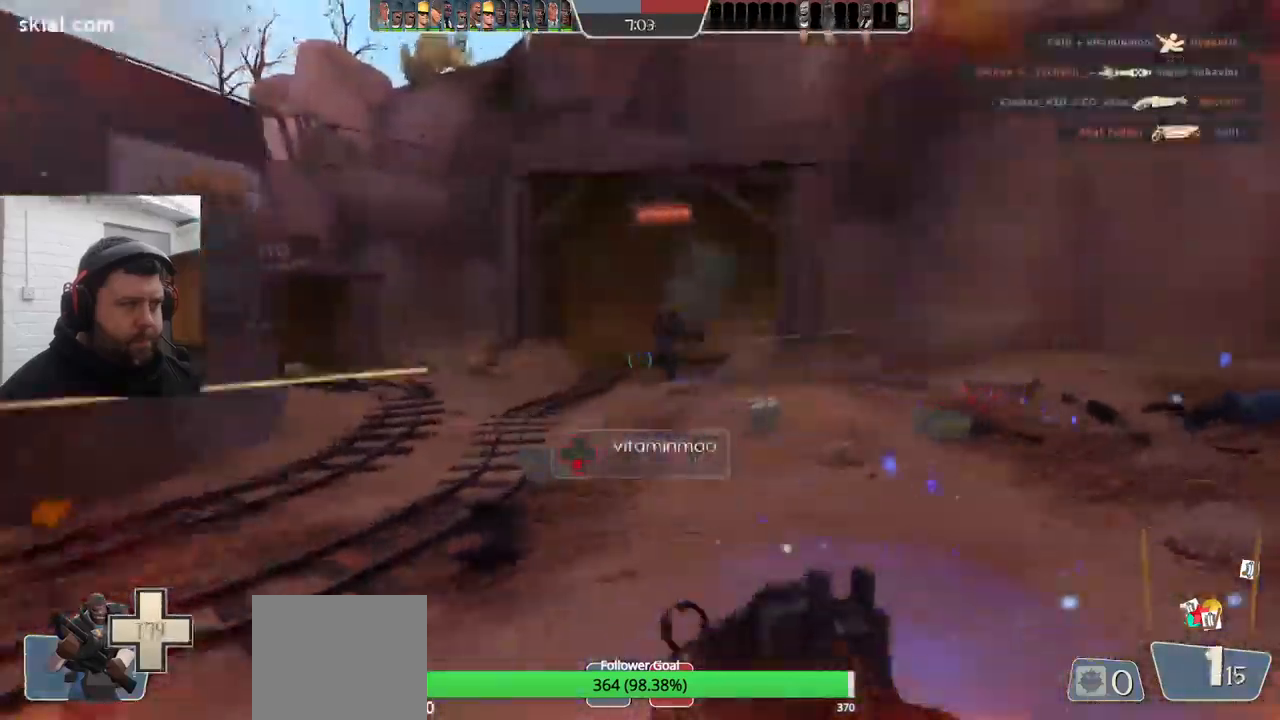
{"buttons": [], "left_stick": "up-right", "right_stick": "center", "events": [[66, "SQUARE", "up"], [183, "left_stick", "up"], [450, "left_stick", "up-right"]]}
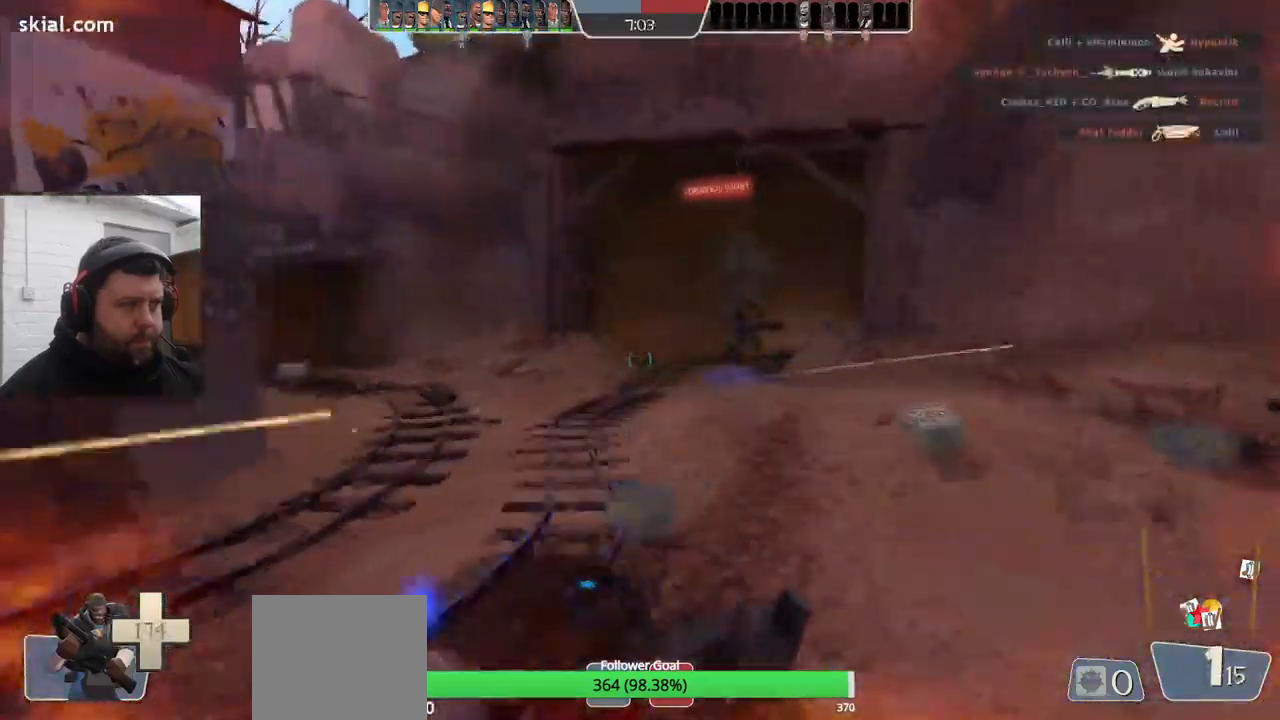
{"buttons": [], "left_stick": "up-right", "right_stick": "center", "events": [[200, "right_stick", "left"], [300, "right_stick", "center"]]}
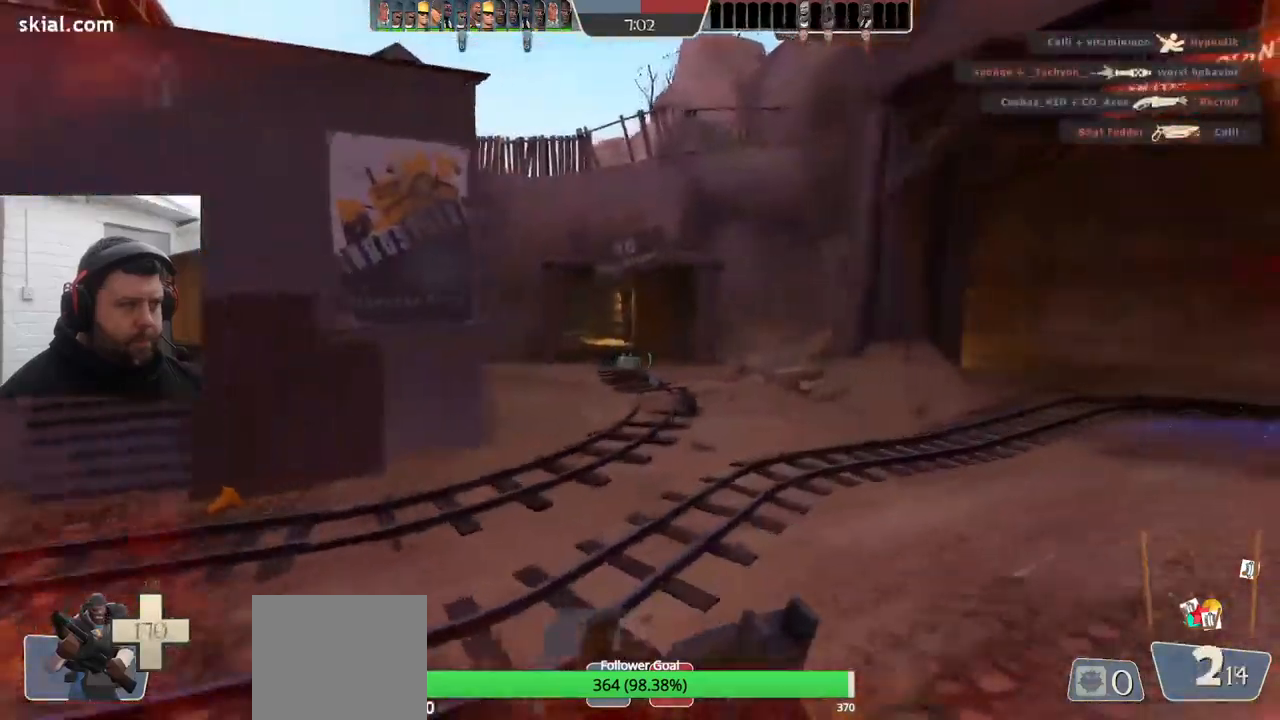
{"buttons": [], "left_stick": "up-left", "right_stick": "right", "events": [[166, "left_stick", "up"], [333, "right_stick", "right"], [366, "left_stick", "up-left"]]}
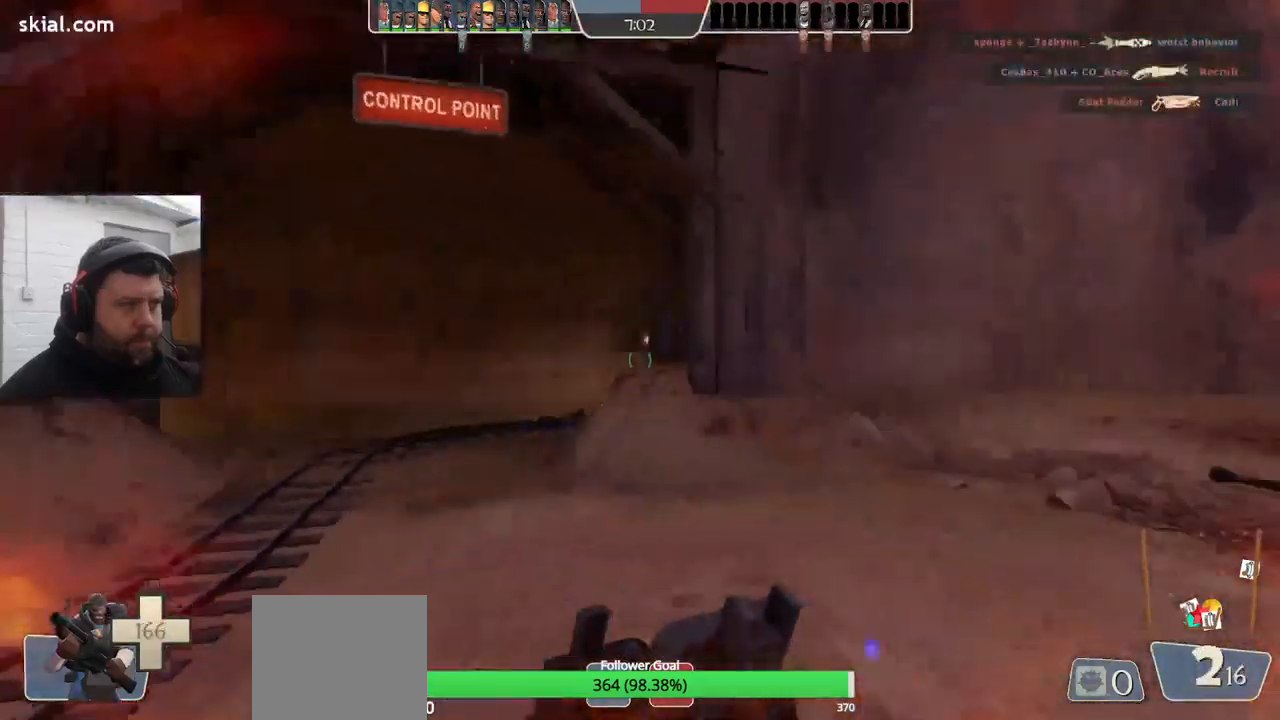
{"buttons": [], "left_stick": "up-left", "right_stick": "center", "events": [[33, "right_stick", "center"], [150, "right_stick", "right"], [283, "right_stick", "center"]]}
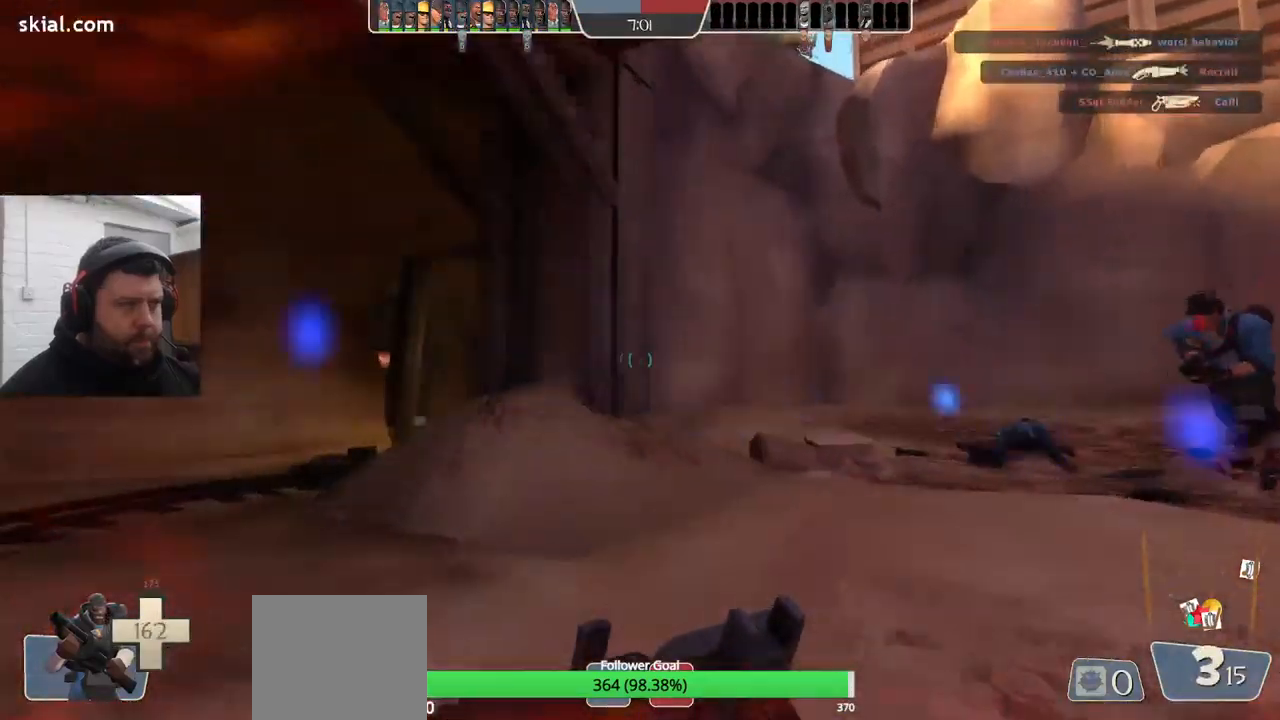
{"buttons": ["SQUARE"], "left_stick": "up-left", "right_stick": "center", "events": [[433, "SQUARE", "down"]]}
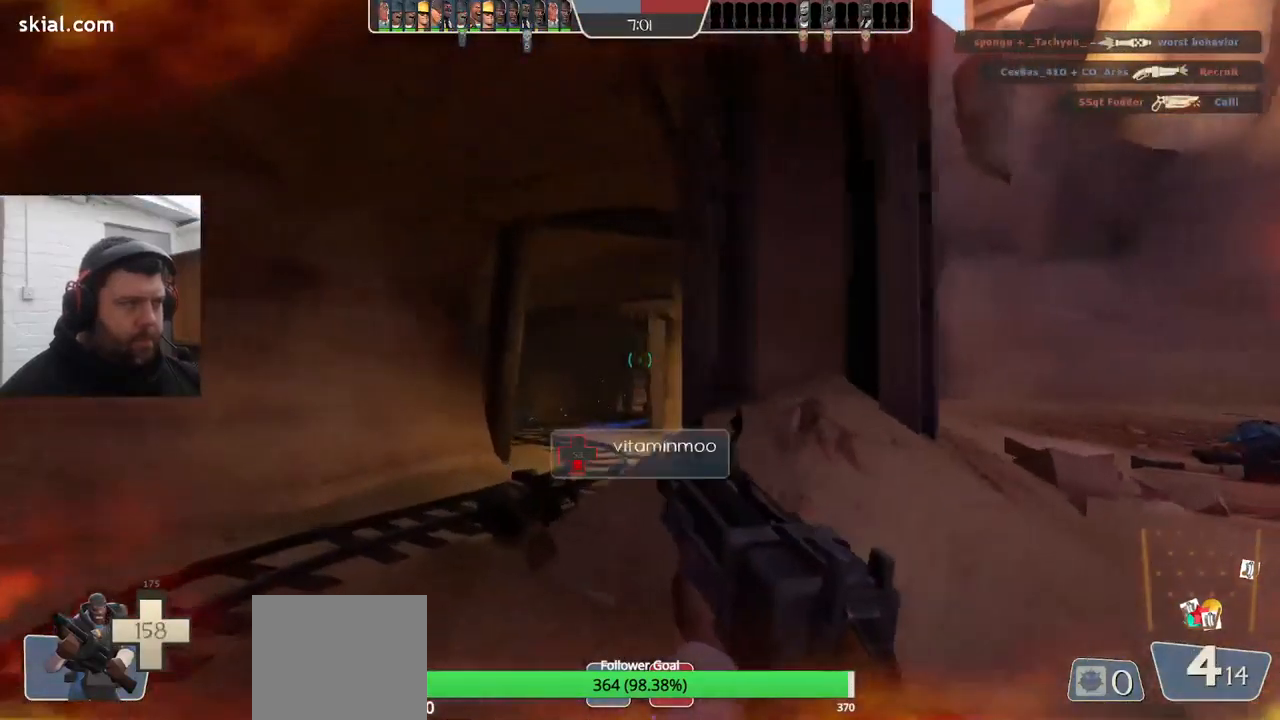
{"buttons": [], "left_stick": "right", "right_stick": "center", "events": [[33, "SQUARE", "up"], [266, "right_stick", "up-left"], [350, "left_stick", "up-right"], [416, "left_stick", "right"], [500, "right_stick", "center"]]}
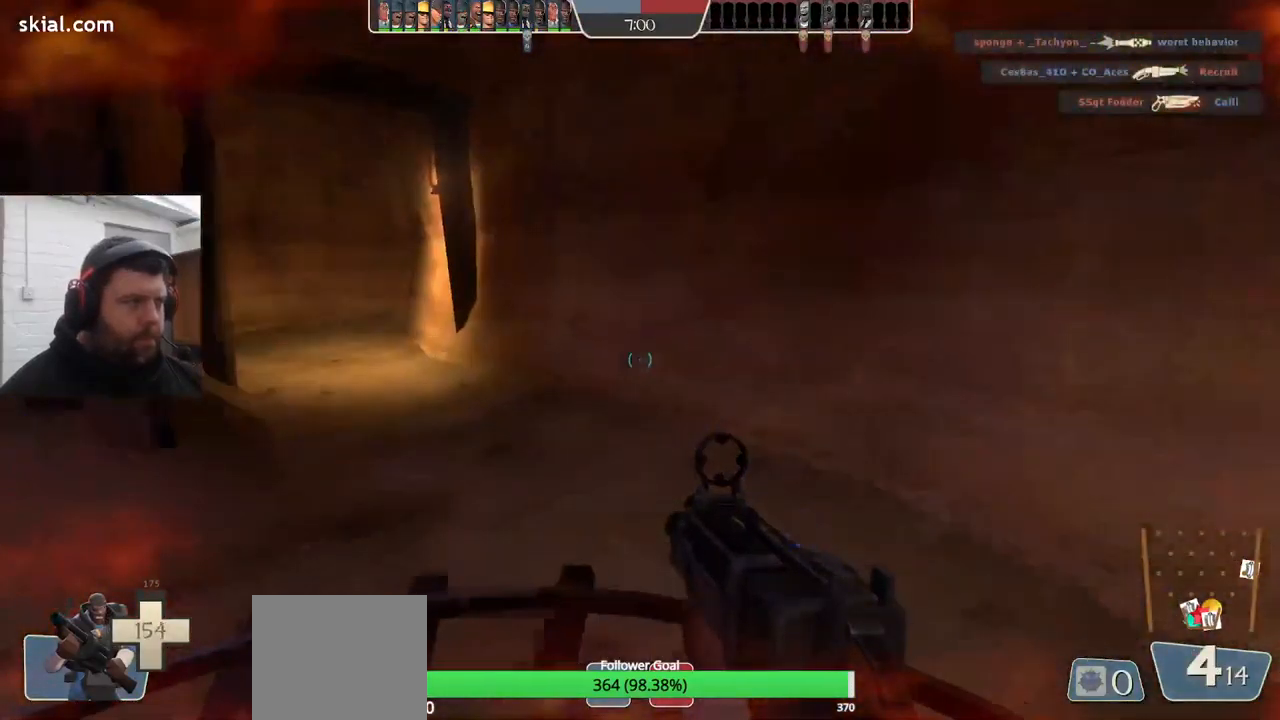
{"buttons": [], "left_stick": "up-right", "right_stick": "center", "events": [[83, "right_stick", "right"], [233, "left_stick", "up-right"], [300, "right_stick", "center"]]}
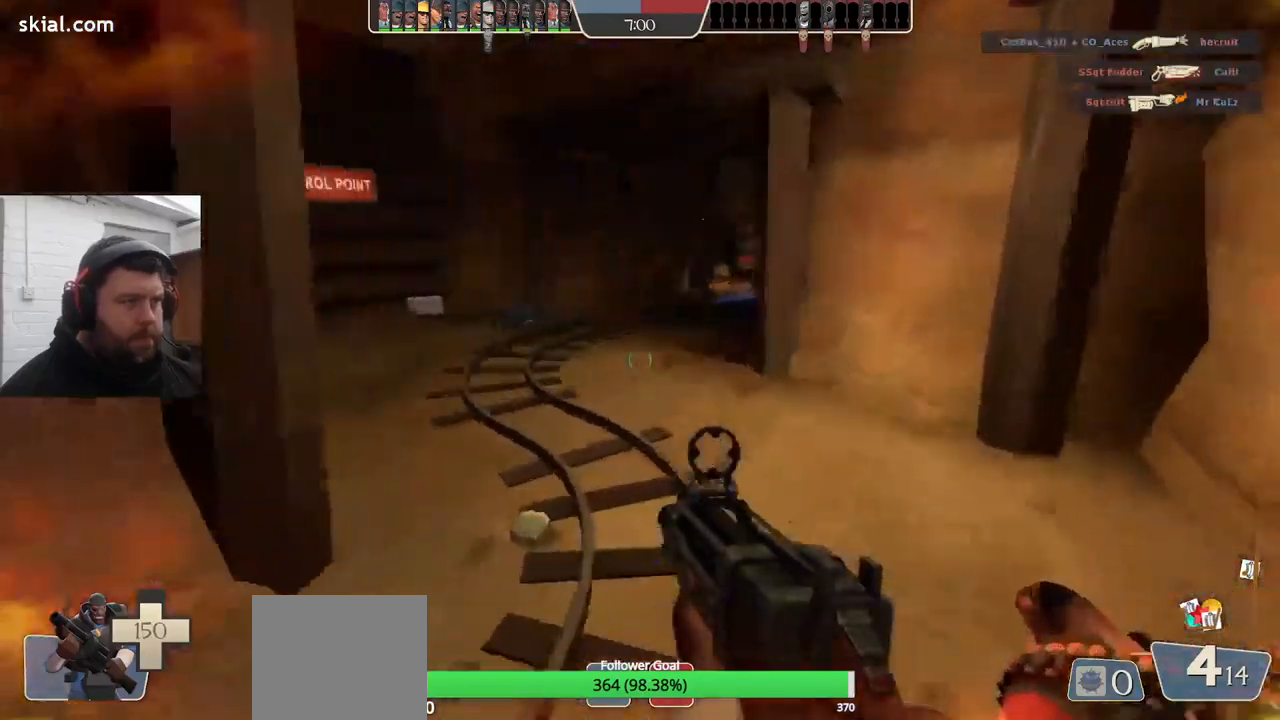
{"buttons": [], "left_stick": "up", "right_stick": "center", "events": [[83, "left_stick", "up"]]}
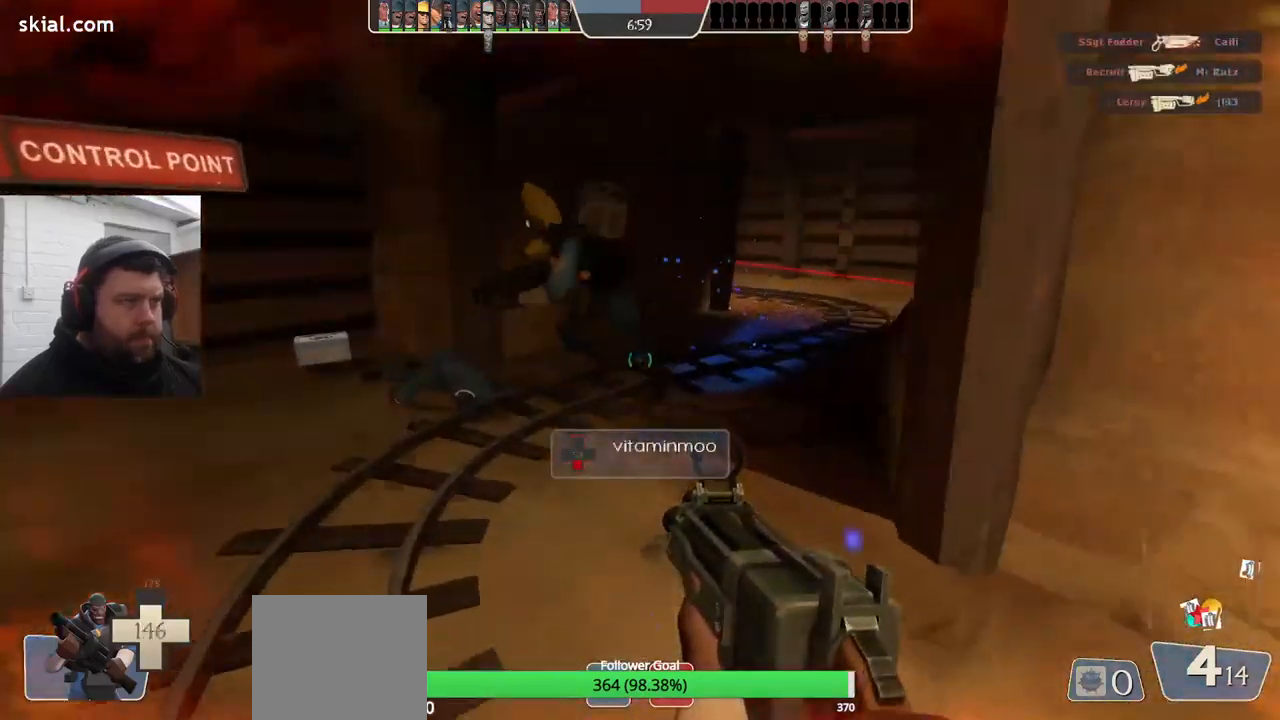
{"buttons": [], "left_stick": "center", "right_stick": "center", "events": [[450, "left_stick", "center"]]}
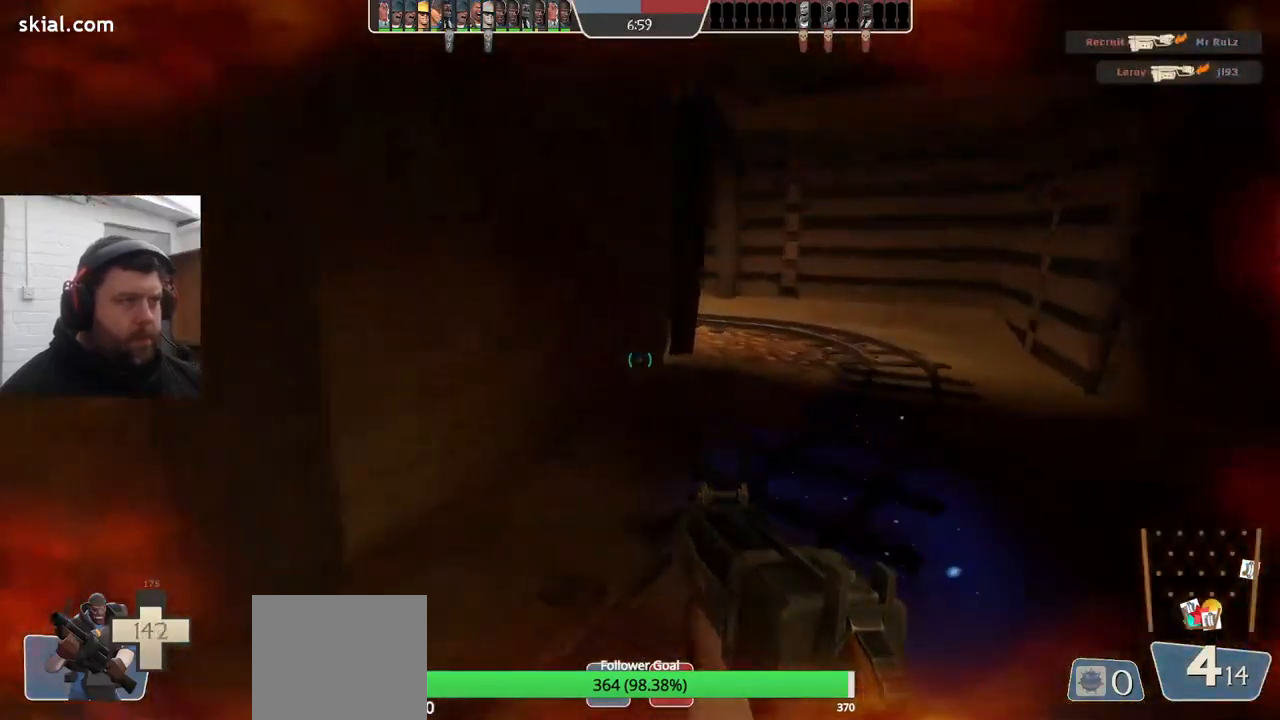
{"buttons": [], "left_stick": "up-right", "right_stick": "center", "events": [[150, "left_stick", "up-right"]]}
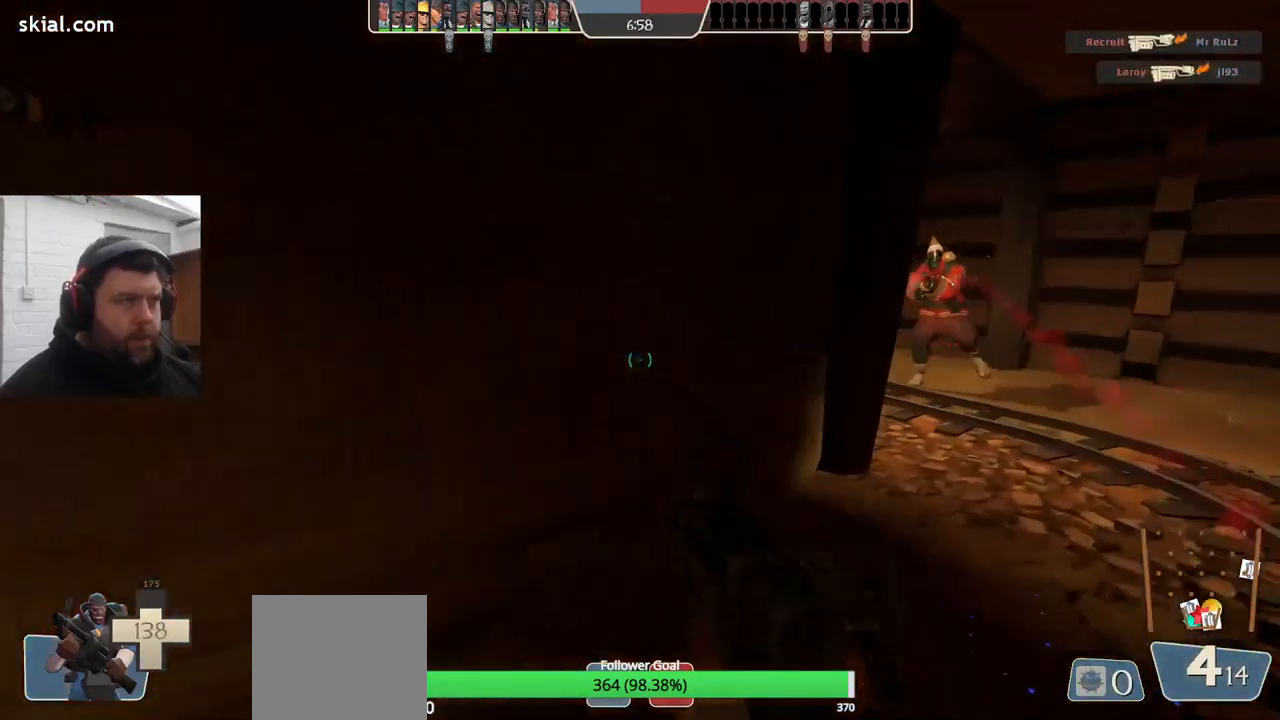
{"buttons": ["R2"], "left_stick": "up-right", "right_stick": "center", "events": [[83, "left_stick", "right"], [267, "R2", "down"], [267, "left_stick", "up-right"]]}
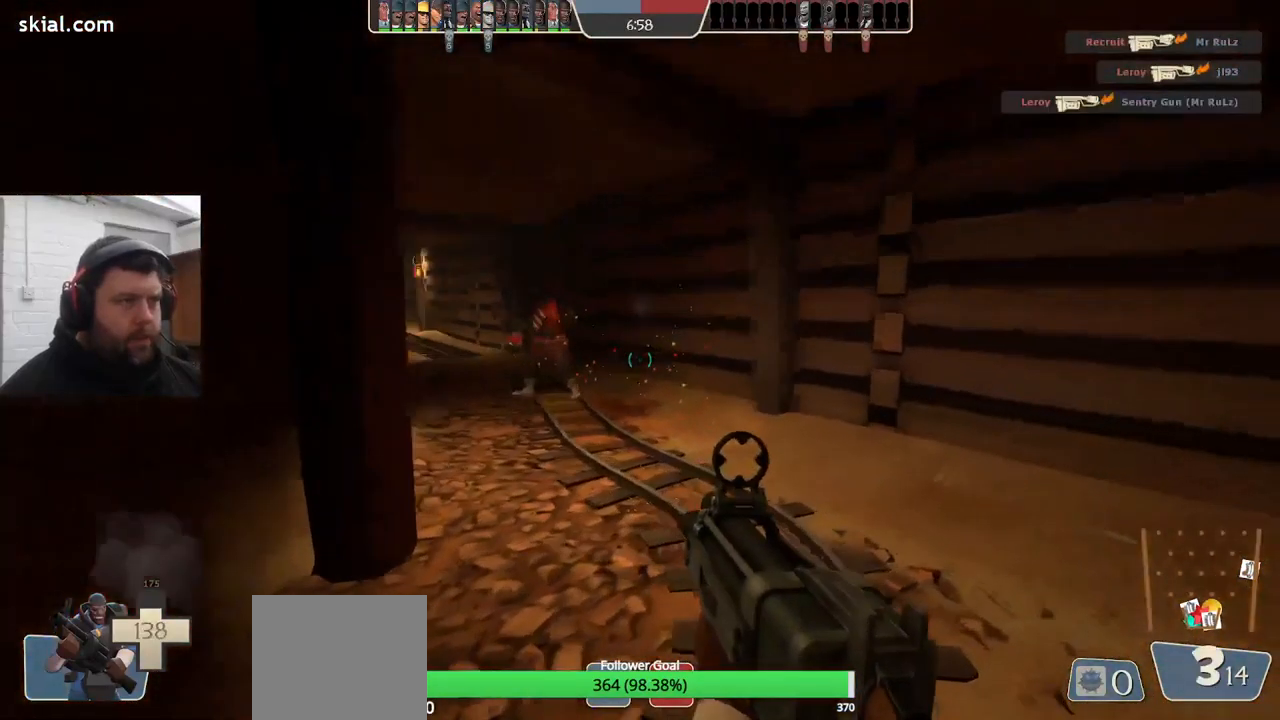
{"buttons": ["R2"], "left_stick": "down-left", "right_stick": "center", "events": [[33, "right_stick", "left"], [150, "right_stick", "center"], [300, "right_stick", "left"], [367, "right_stick", "center"], [400, "left_stick", "down-right"], [450, "left_stick", "down-left"]]}